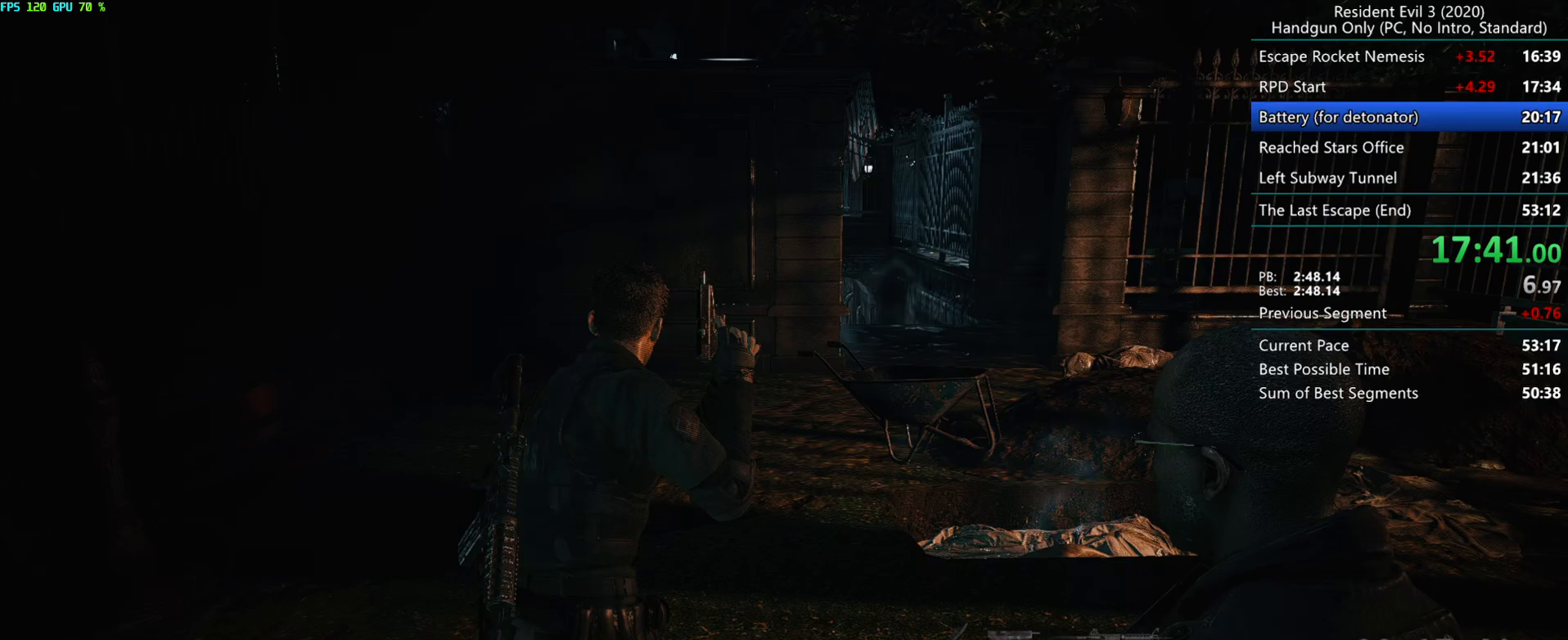
Gameplay with keyboard and mouse; each line is a JSON object with the keys and mouse buttons held at the frame after it. "events" lists presses ("down") and releases ("up") of "alt", "d", "e", "f", "g", "h", "r", "s", "t", "w", "mouse_left", "mouse_wheel", "mouse_right", "mouse_mb4" and "mouse_mb5" between this image and that frame as [ms after this image, input, new state], when the widget could be followed in between. "mouse_left", "mouse_wheel", "mouse_right", "mouse_mb4", "mouse_mb5" = the "left", "wheel", "right", "mb4", "mb5" buttons of the "mouse" list. No other keys are recorded. "wheel" means that the mouse wheel is clicked or scrolled. Mouse movement is not recorded.
{"keys": ["r"], "mouse": [], "events": []}
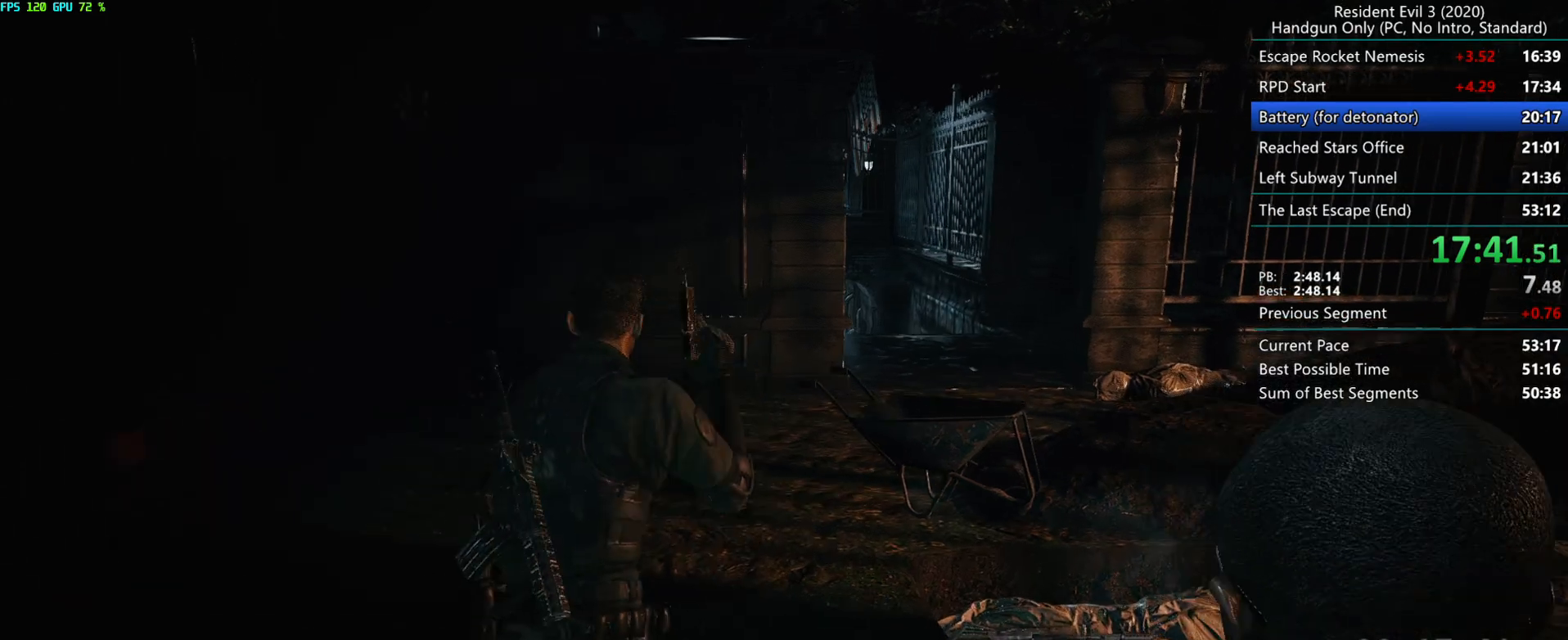
{"keys": ["r"], "mouse": [], "events": []}
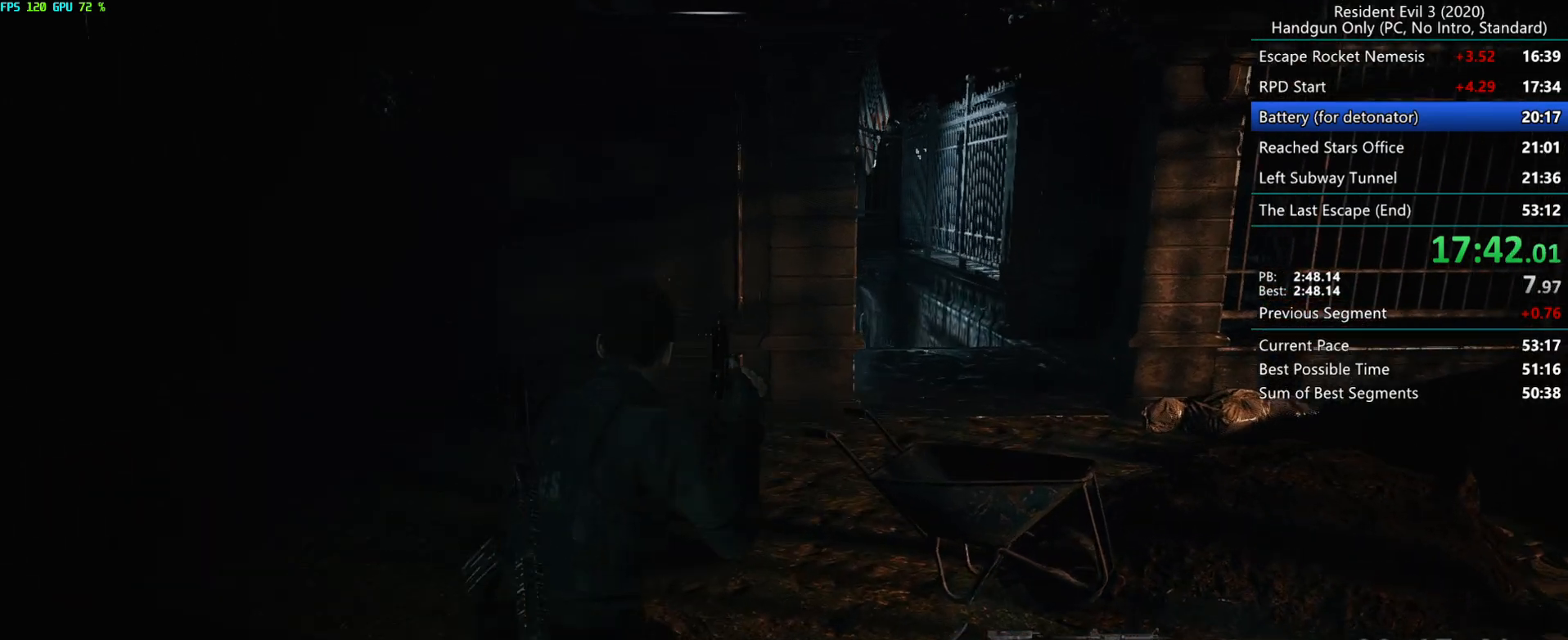
{"keys": ["r"], "mouse": [], "events": []}
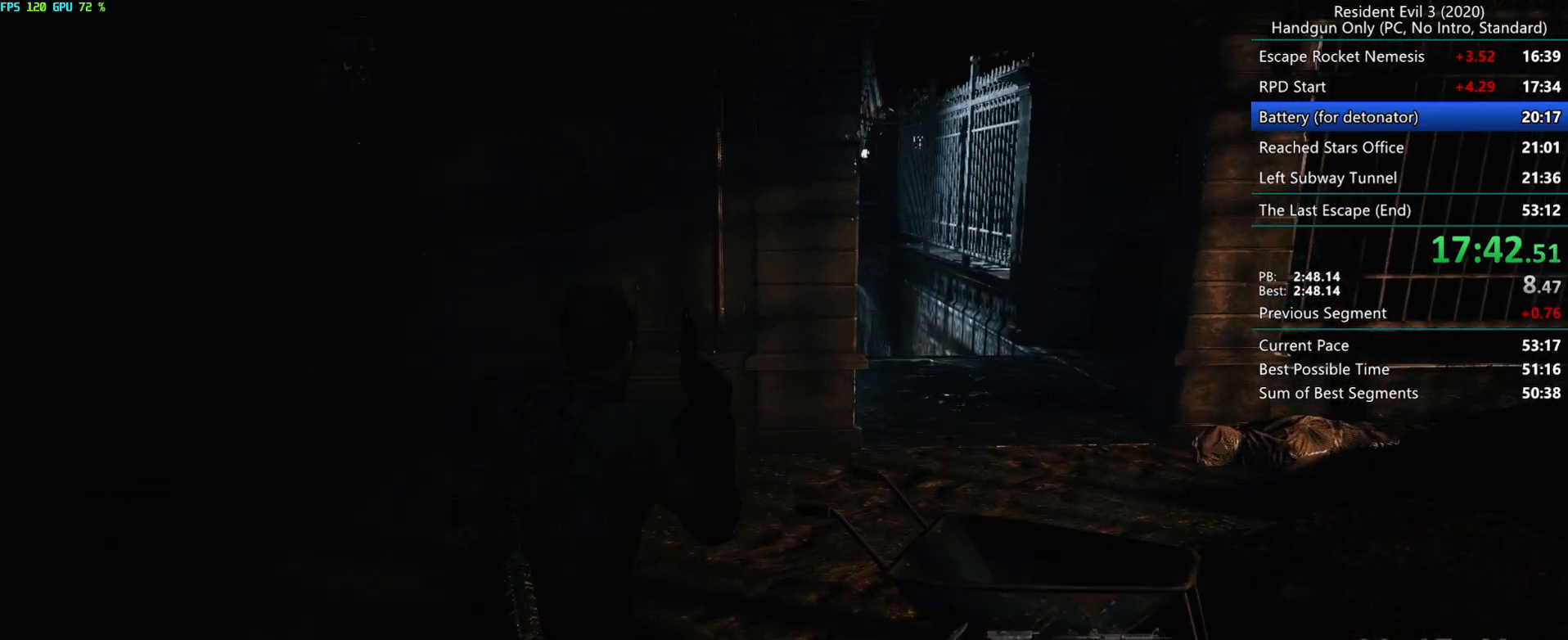
{"keys": ["r"], "mouse": [], "events": []}
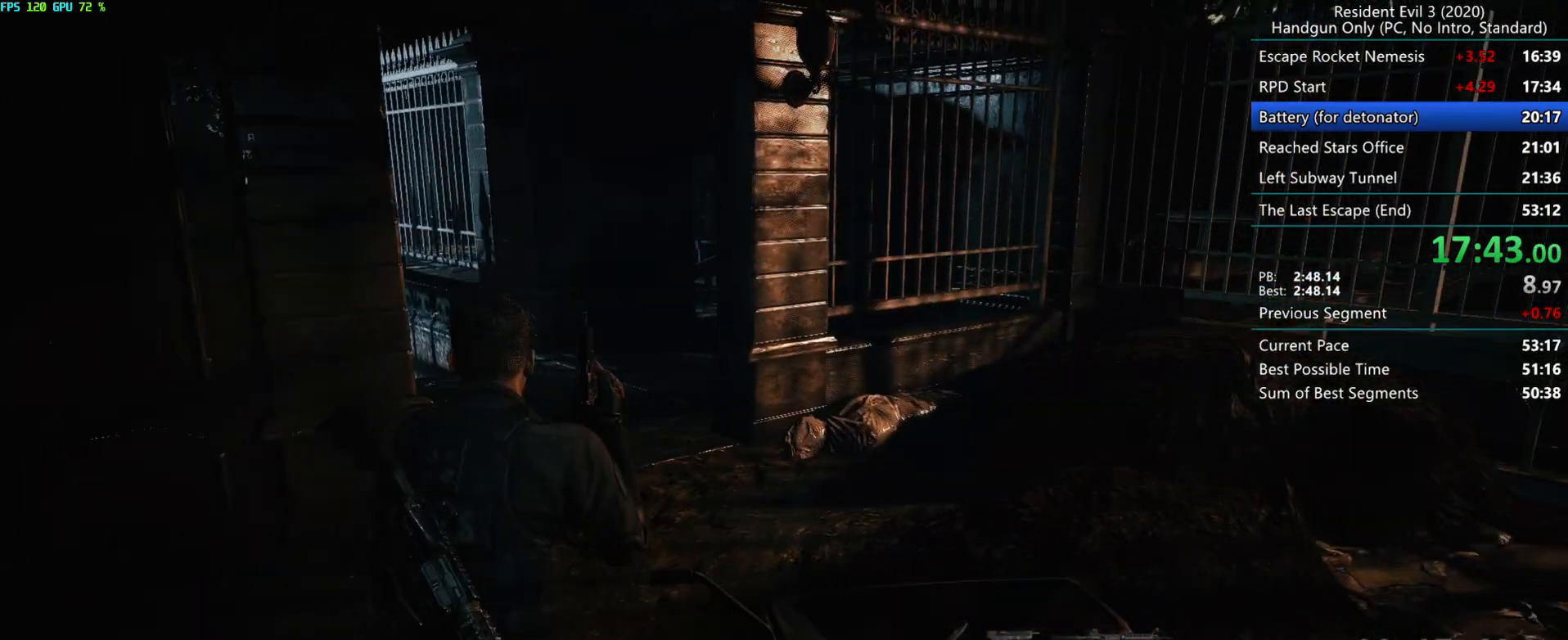
{"keys": ["r"], "mouse": [], "events": []}
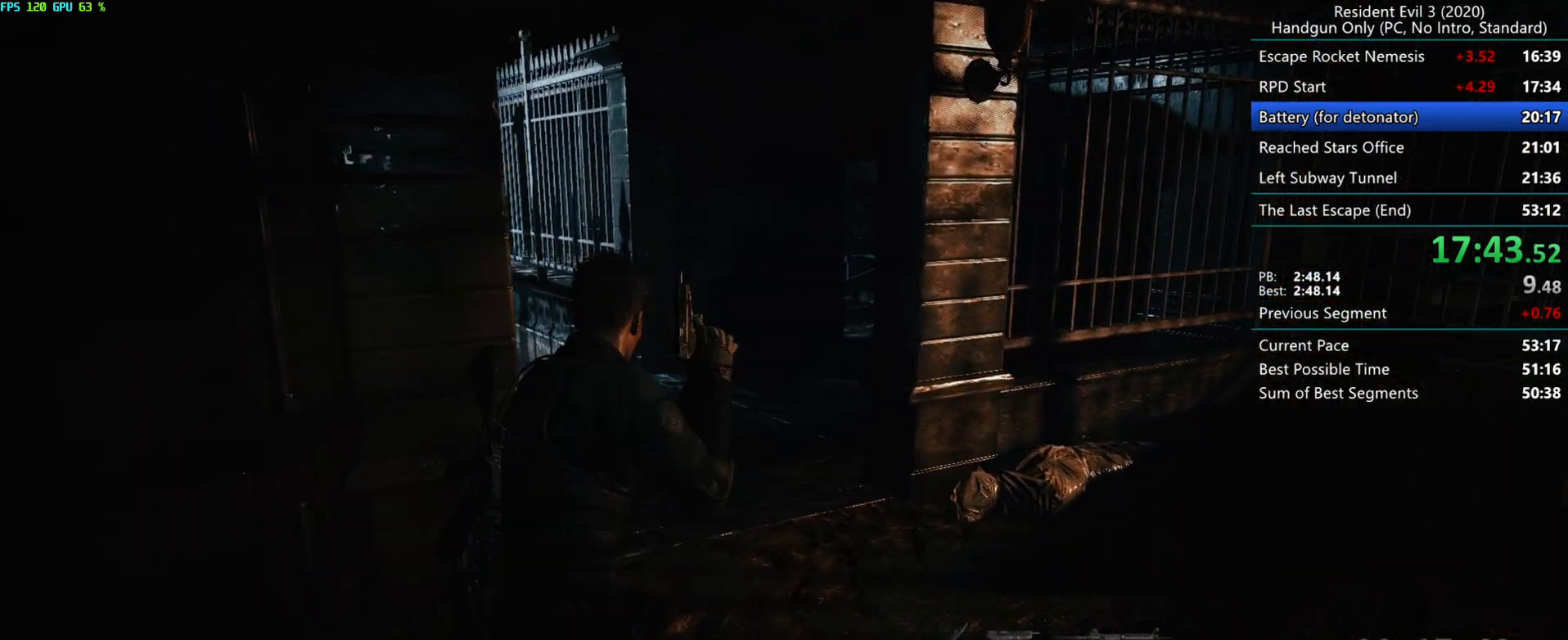
{"keys": ["r"], "mouse": [], "events": []}
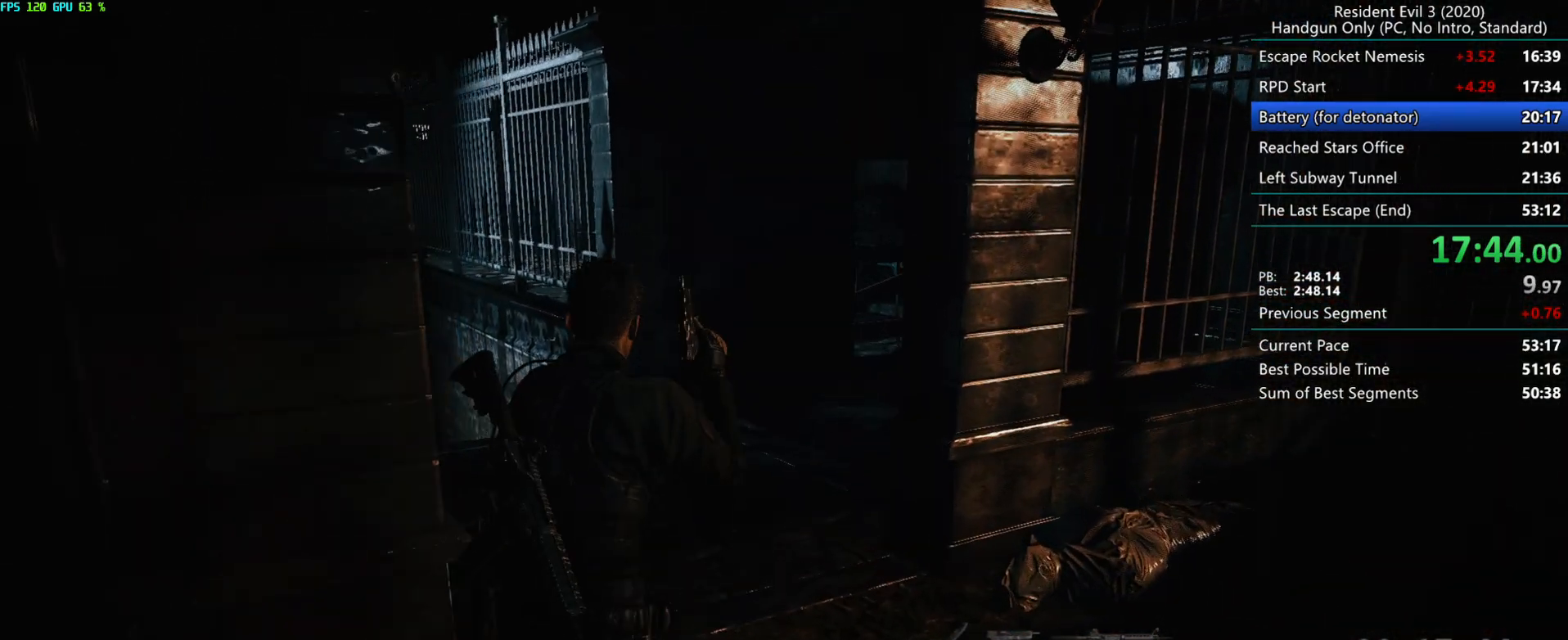
{"keys": ["r"], "mouse": [], "events": [[250, "alt", "down"], [400, "alt", "up"]]}
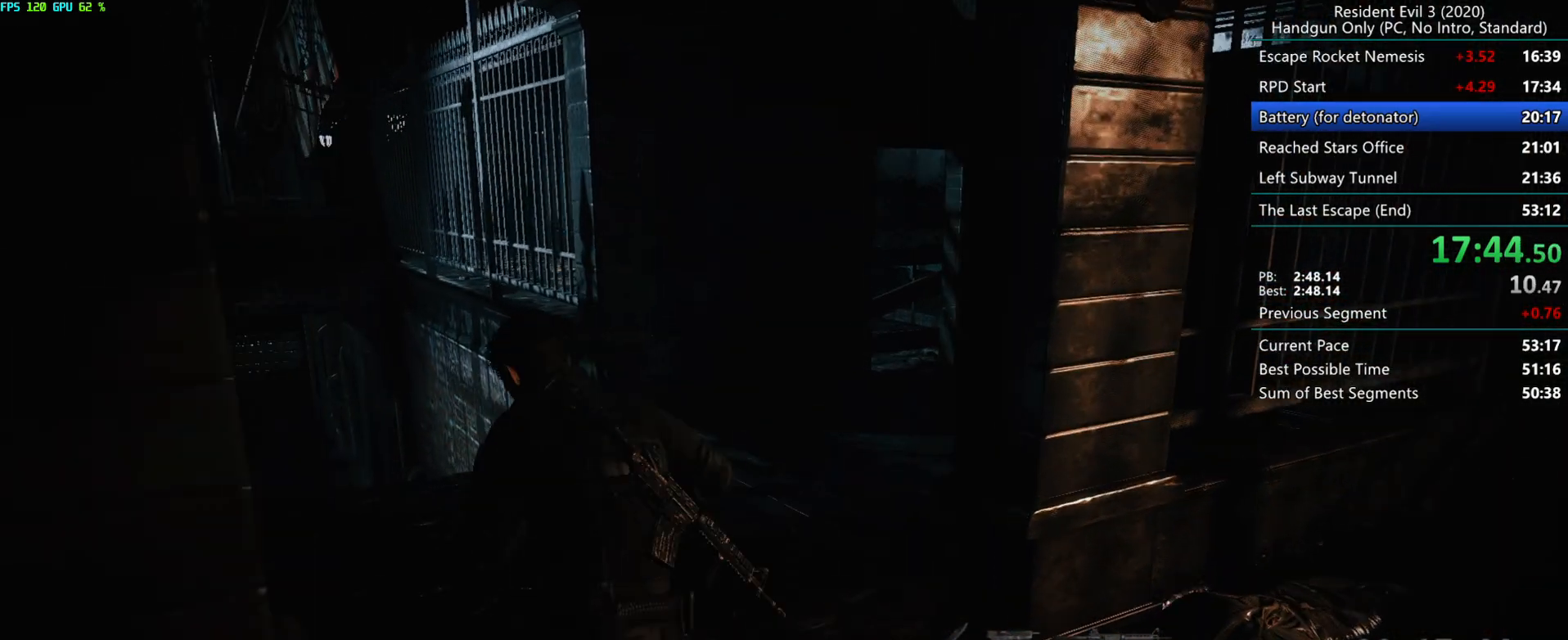
{"keys": [], "mouse": [], "events": [[267, "r", "up"]]}
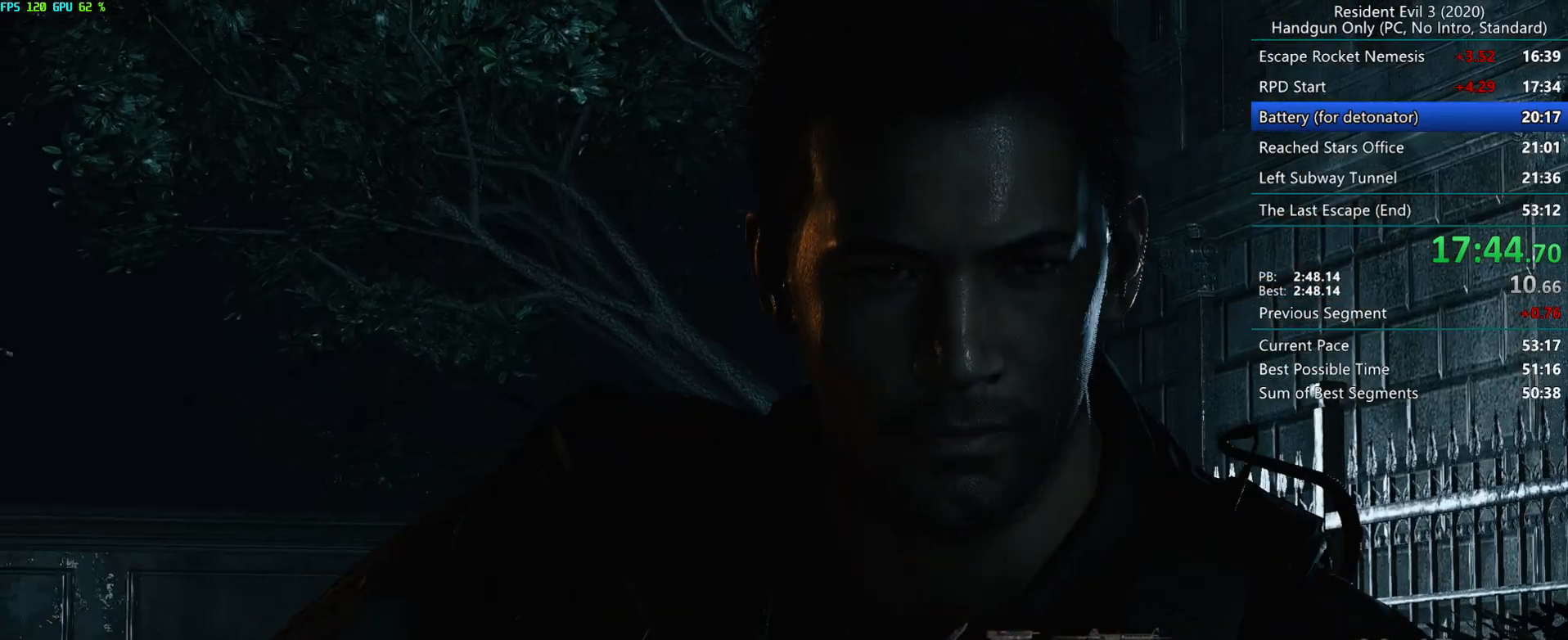
{"keys": [], "mouse": [], "events": [[133, "h", "down"], [250, "h", "up"], [267, "alt", "down"], [300, "alt", "up"]]}
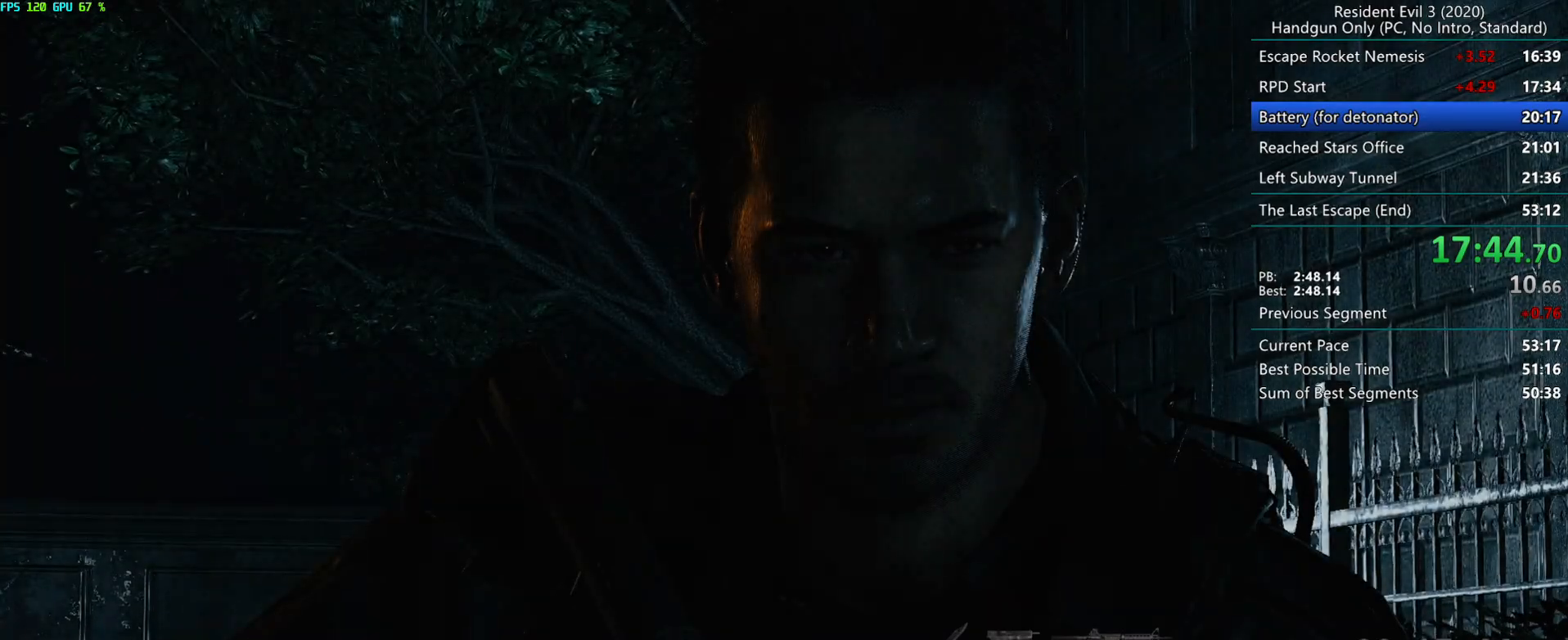
{"keys": [], "mouse": [], "events": []}
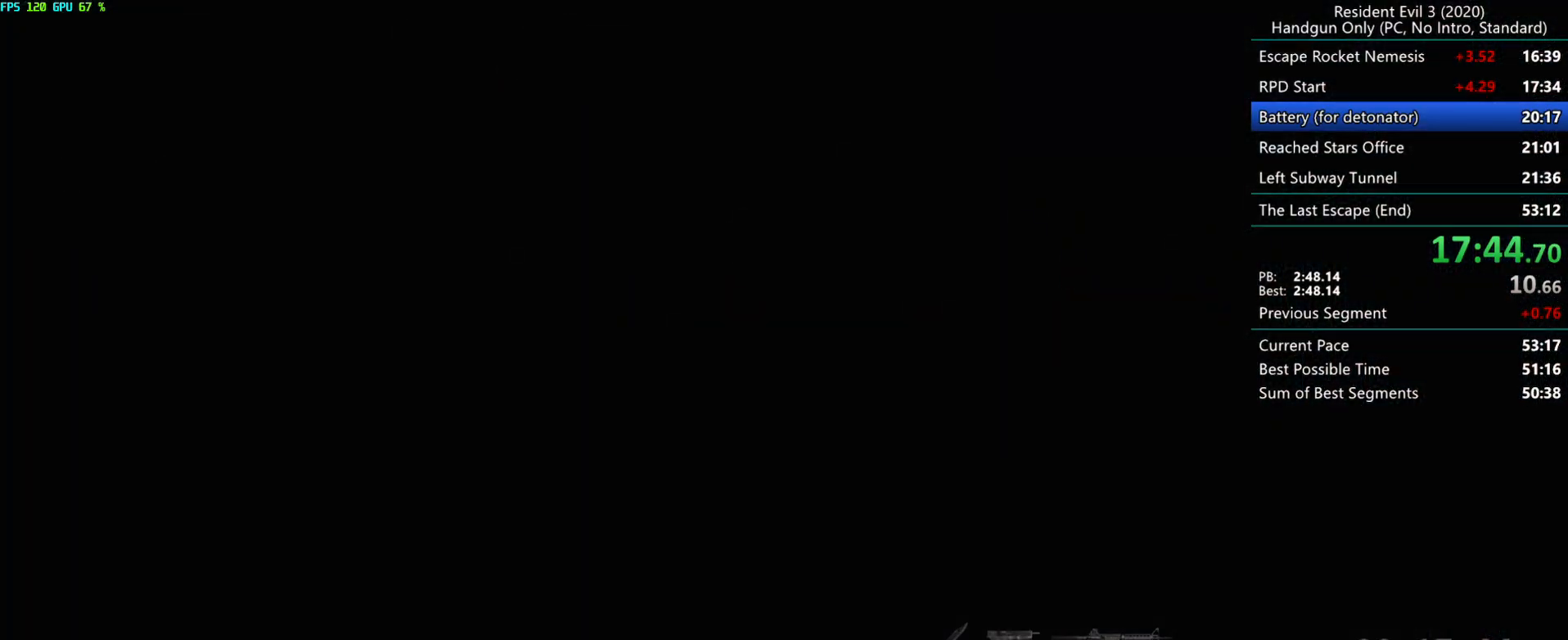
{"keys": ["g"], "mouse": [], "events": [[17, "g", "down"]]}
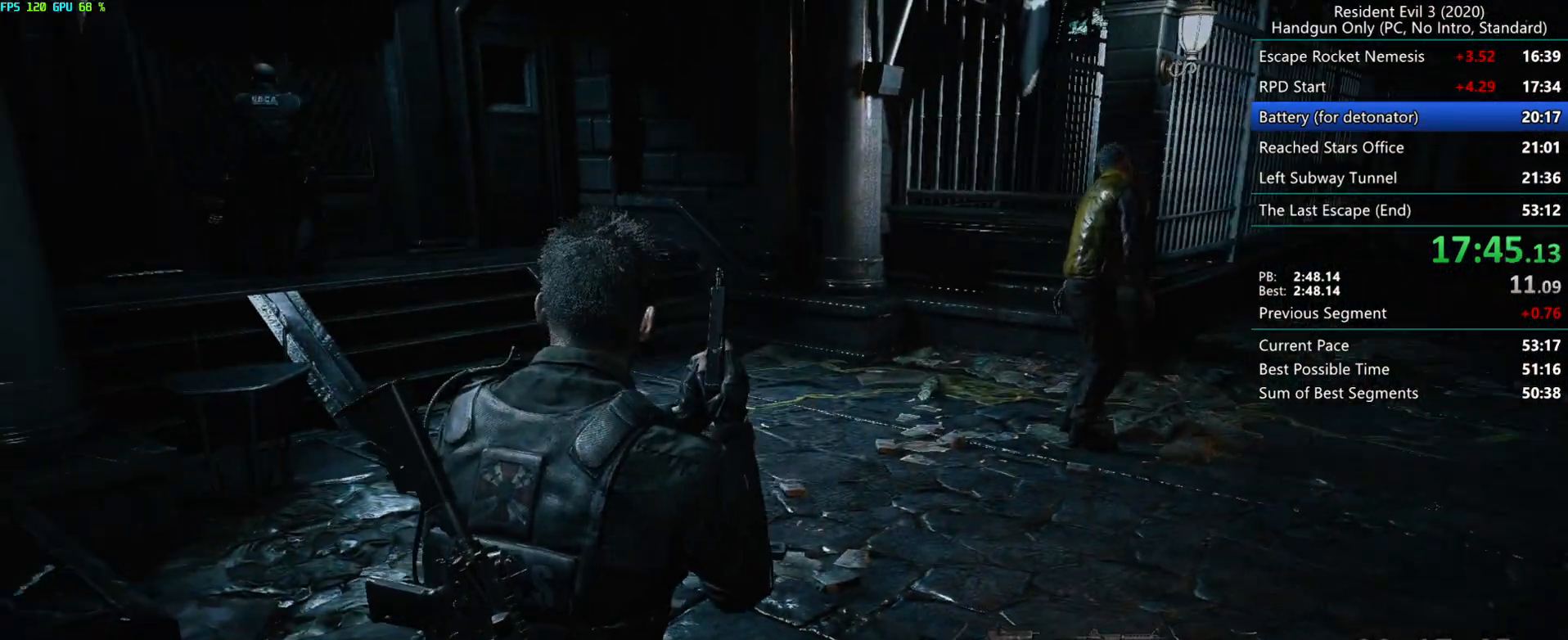
{"keys": ["f", "g"], "mouse": [], "events": [[417, "f", "down"]]}
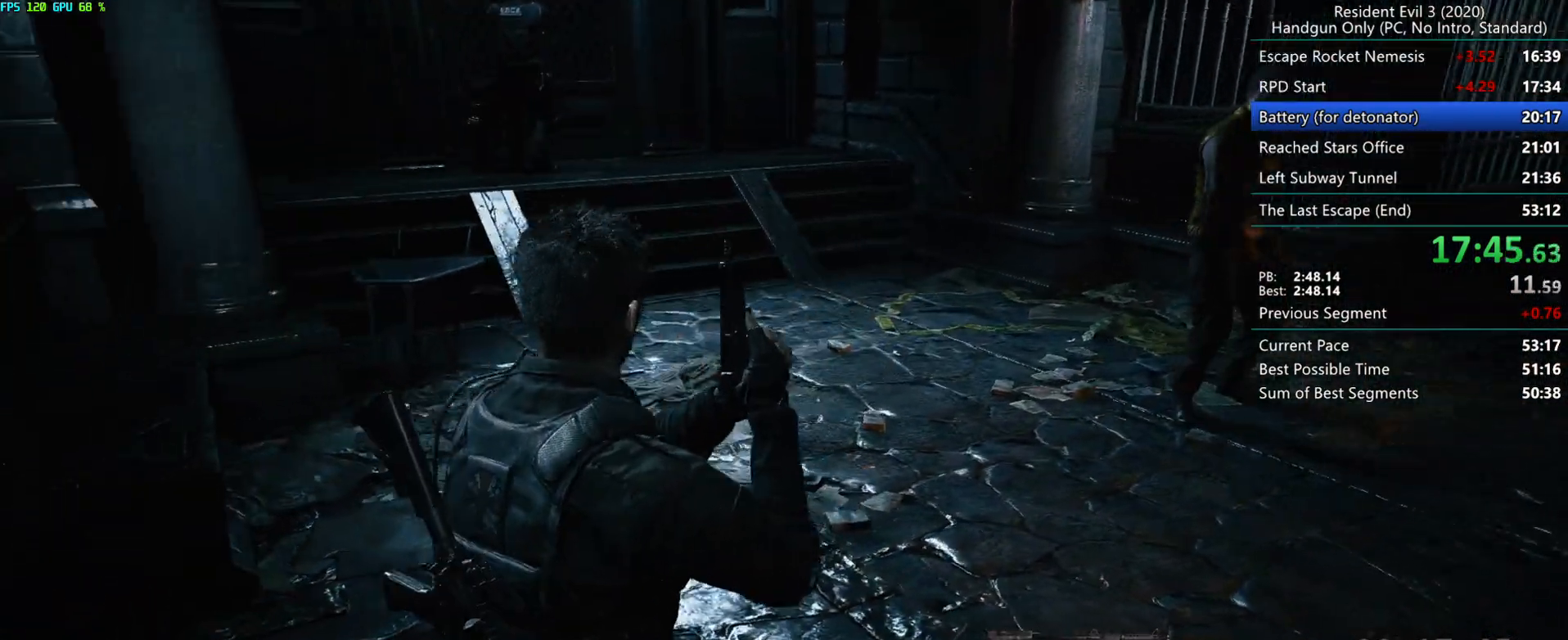
{"keys": ["g"], "mouse": [], "events": [[150, "f", "up"]]}
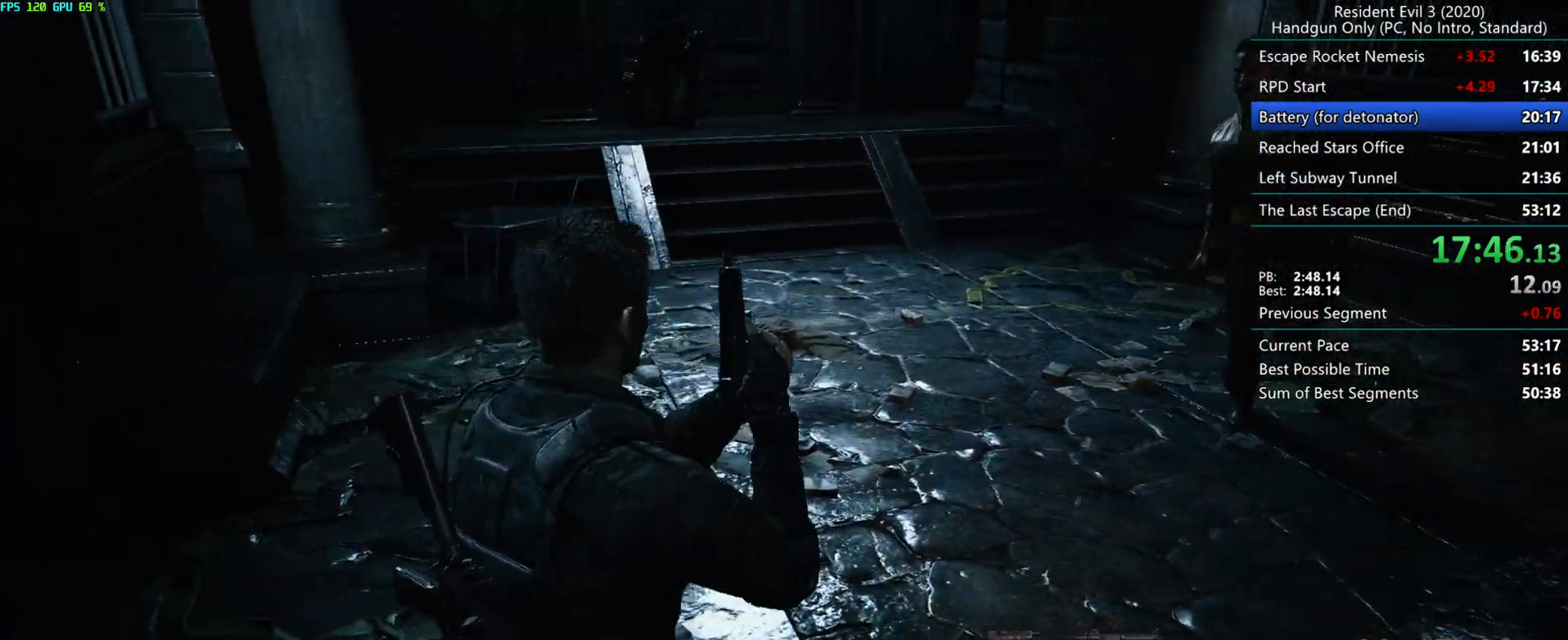
{"keys": ["g"], "mouse": [], "events": [[50, "f", "down"], [483, "f", "up"]]}
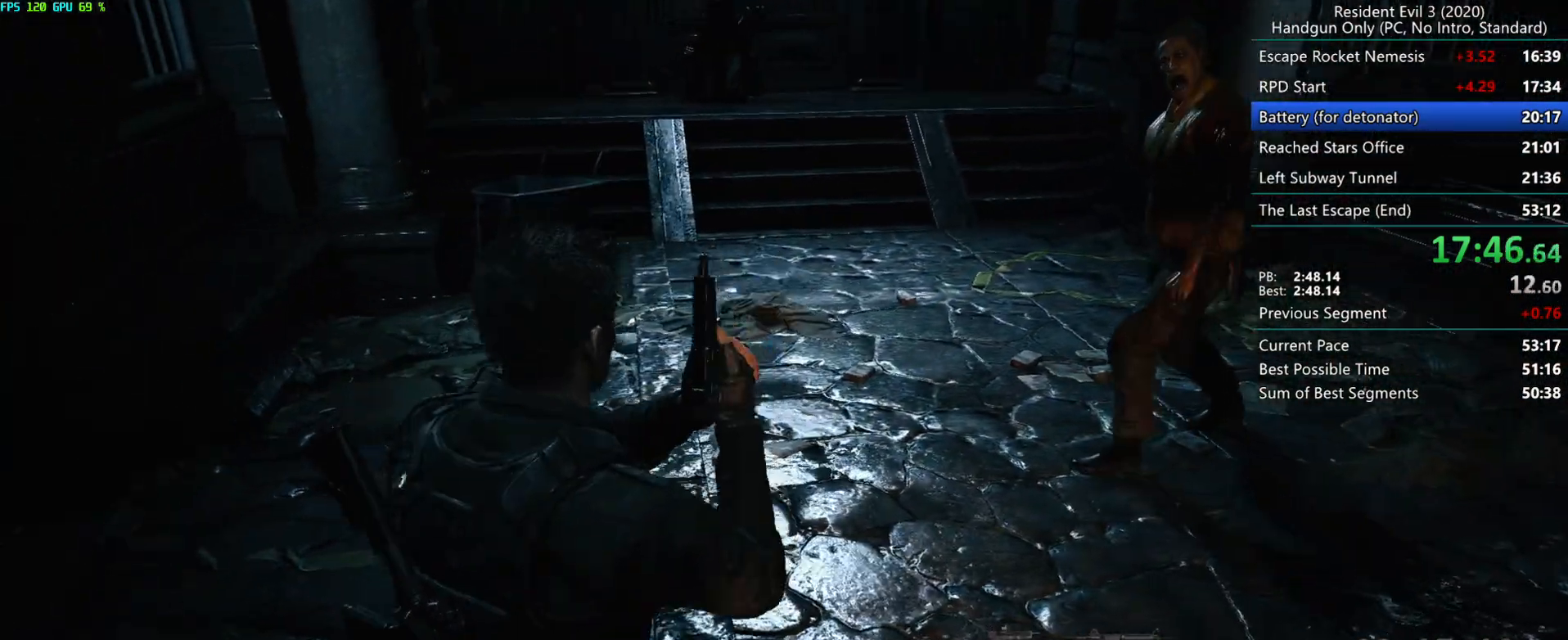
{"keys": ["g"], "mouse": [], "events": [[283, "f", "down"], [367, "f", "up"]]}
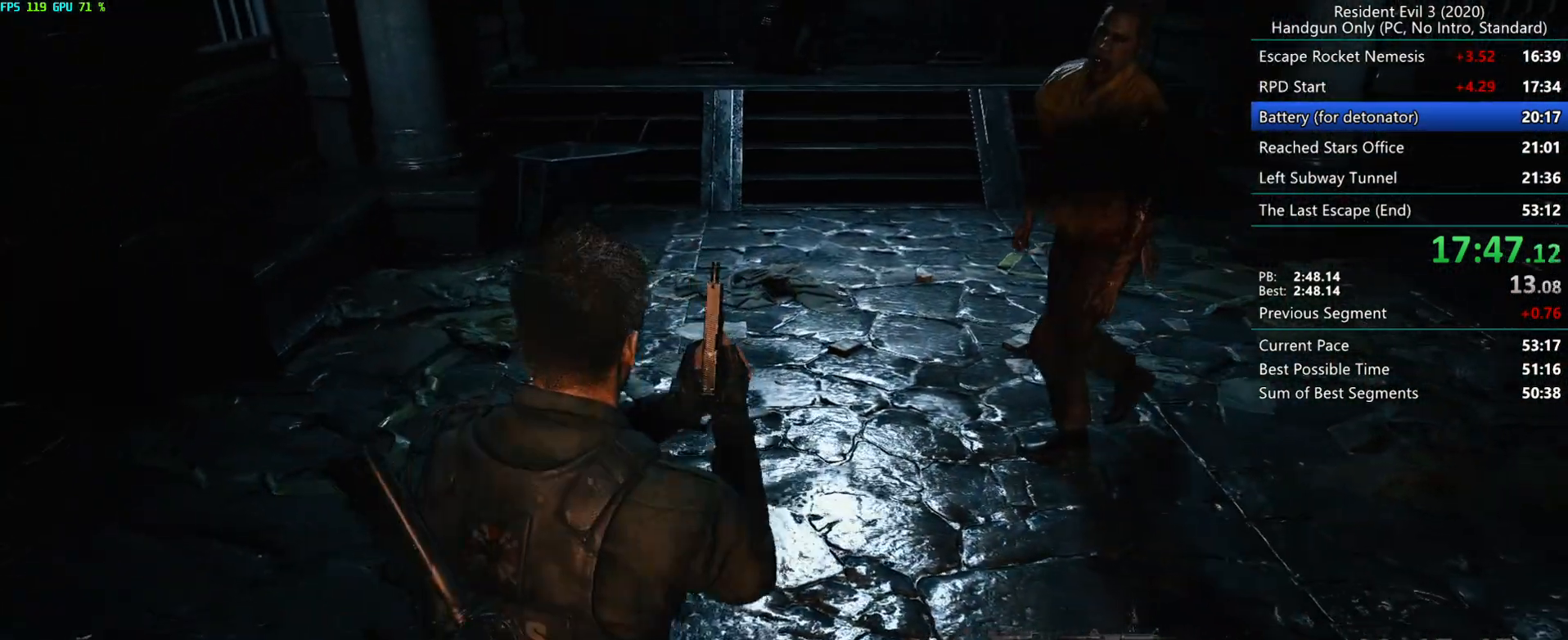
{"keys": ["g"], "mouse": [], "events": []}
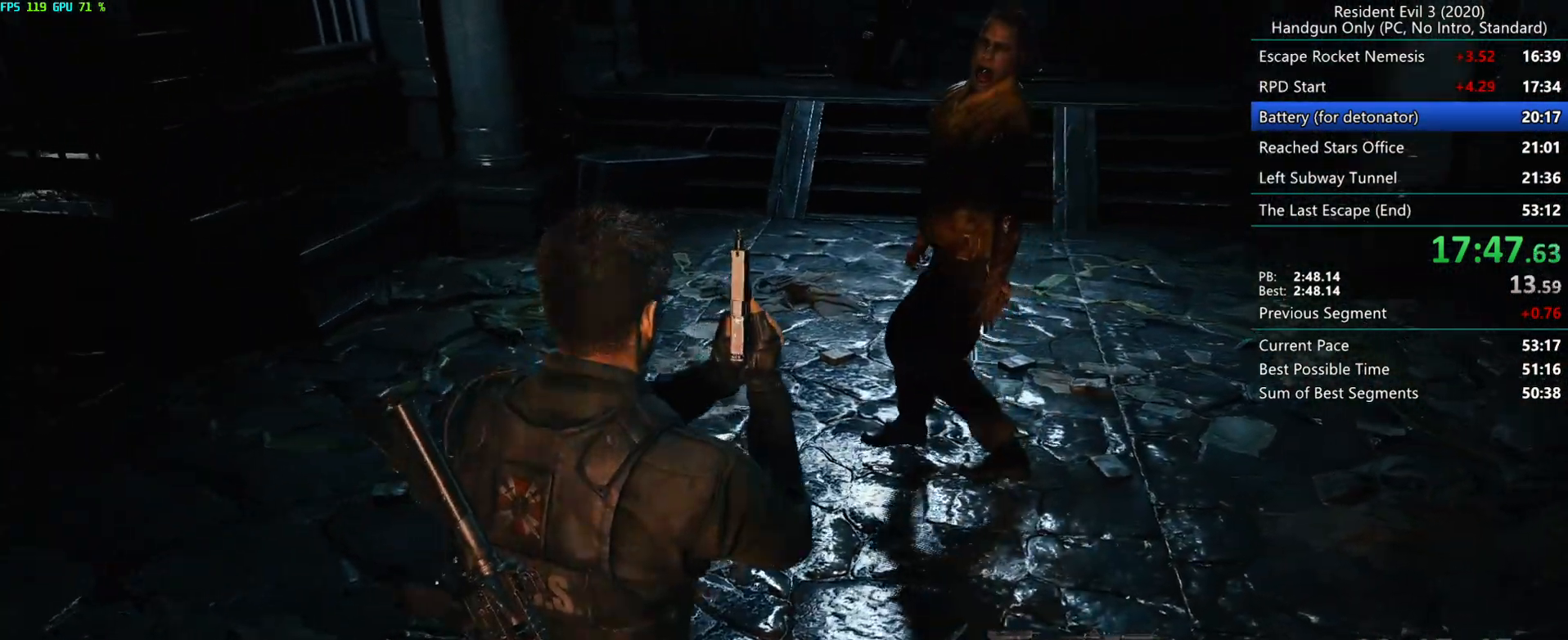
{"keys": [], "mouse": [], "events": [[333, "g", "up"]]}
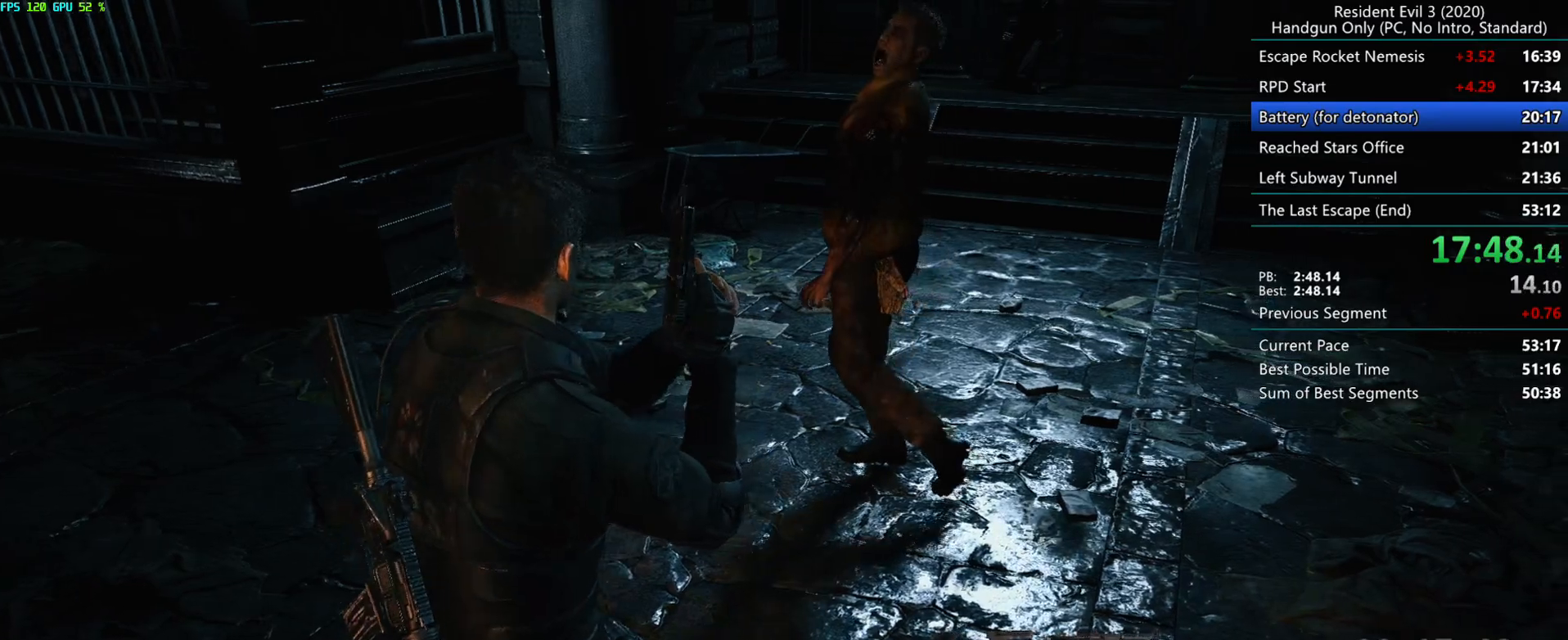
{"keys": [], "mouse": [], "events": []}
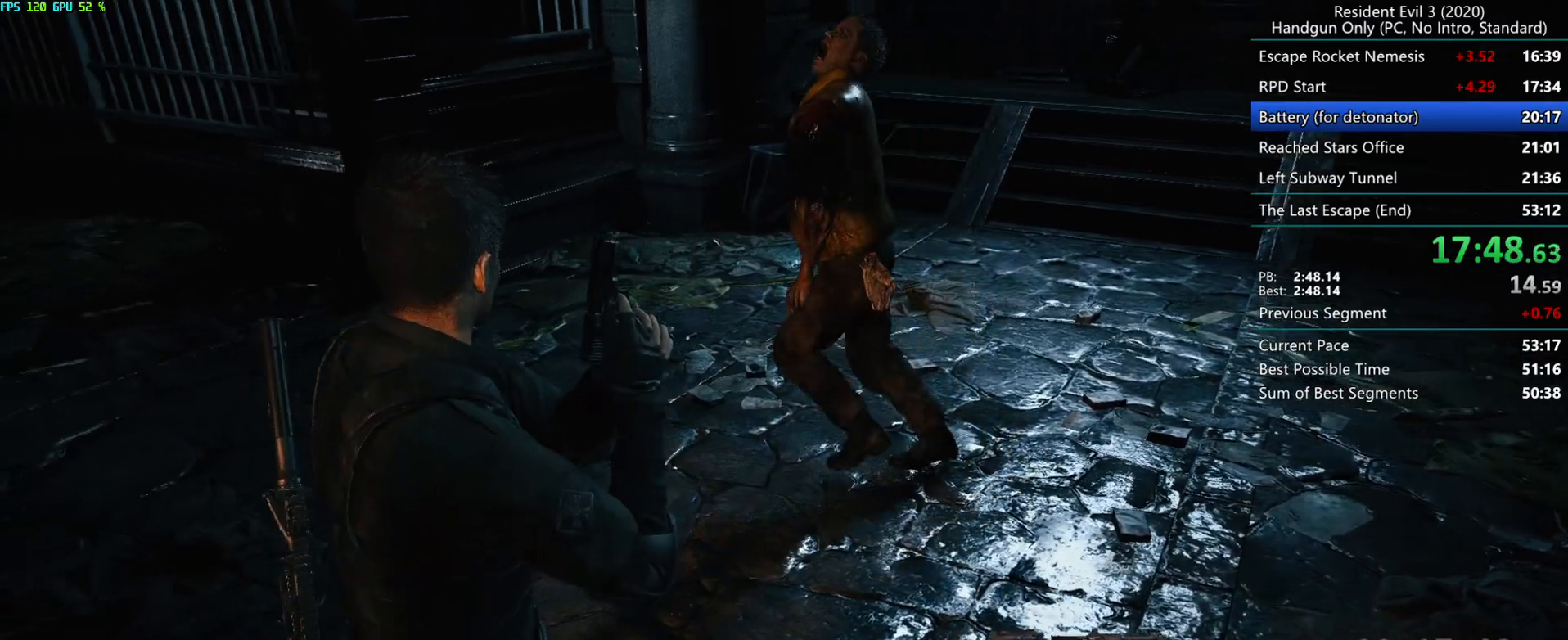
{"keys": ["g"], "mouse": [], "events": [[217, "g", "down"]]}
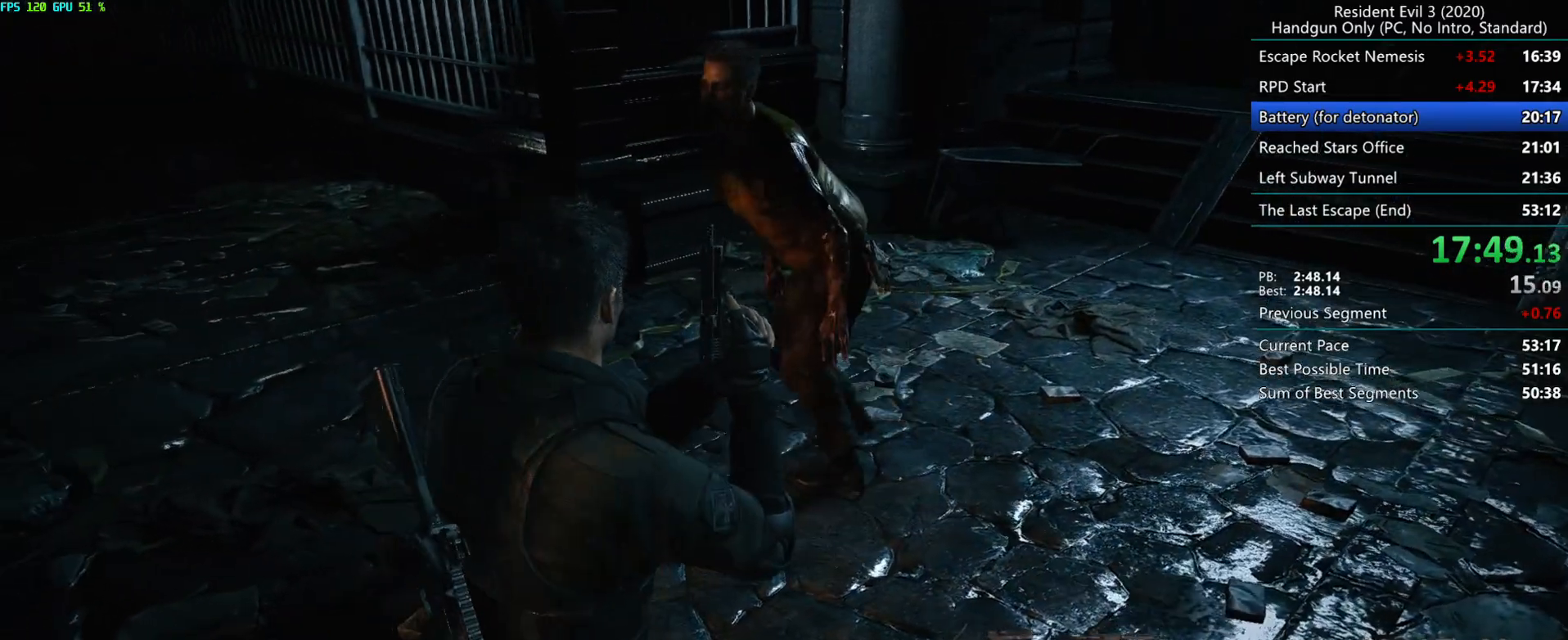
{"keys": [], "mouse": [], "events": [[333, "g", "up"]]}
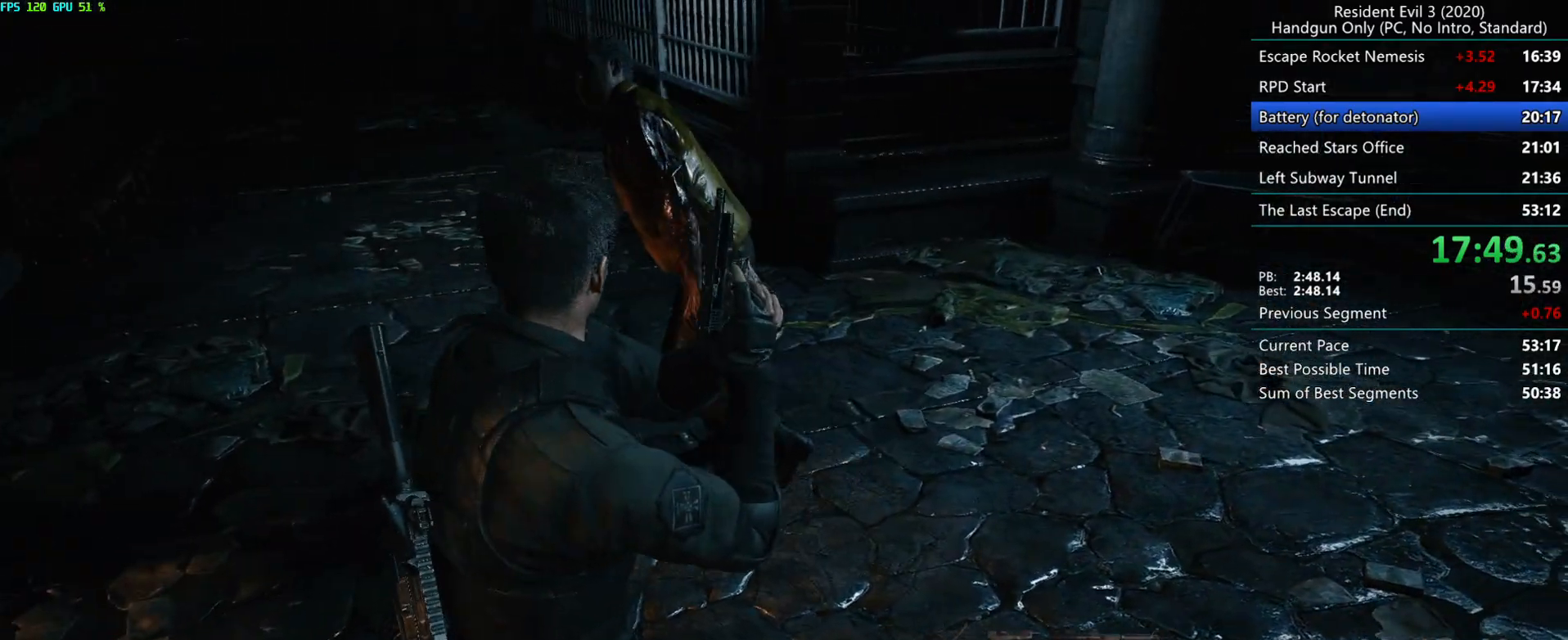
{"keys": ["g"], "mouse": [], "events": [[300, "g", "down"]]}
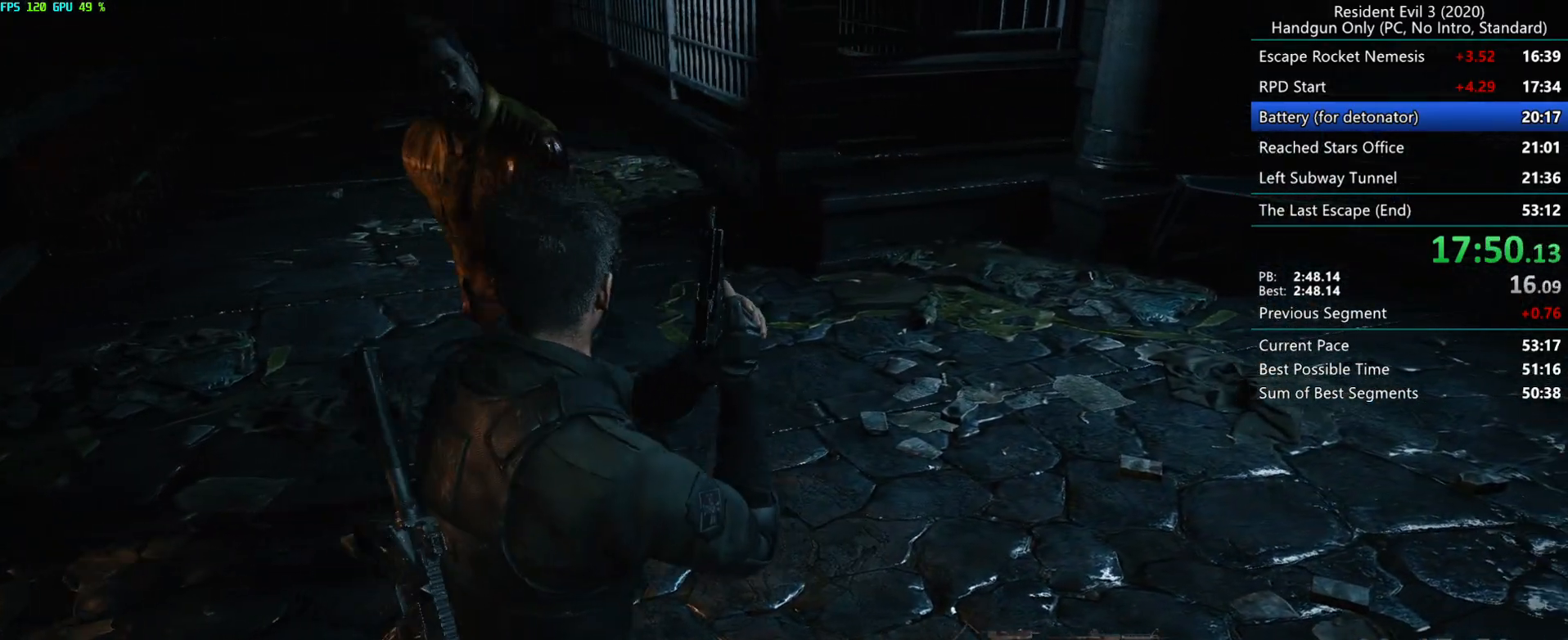
{"keys": ["g"], "mouse": [], "events": []}
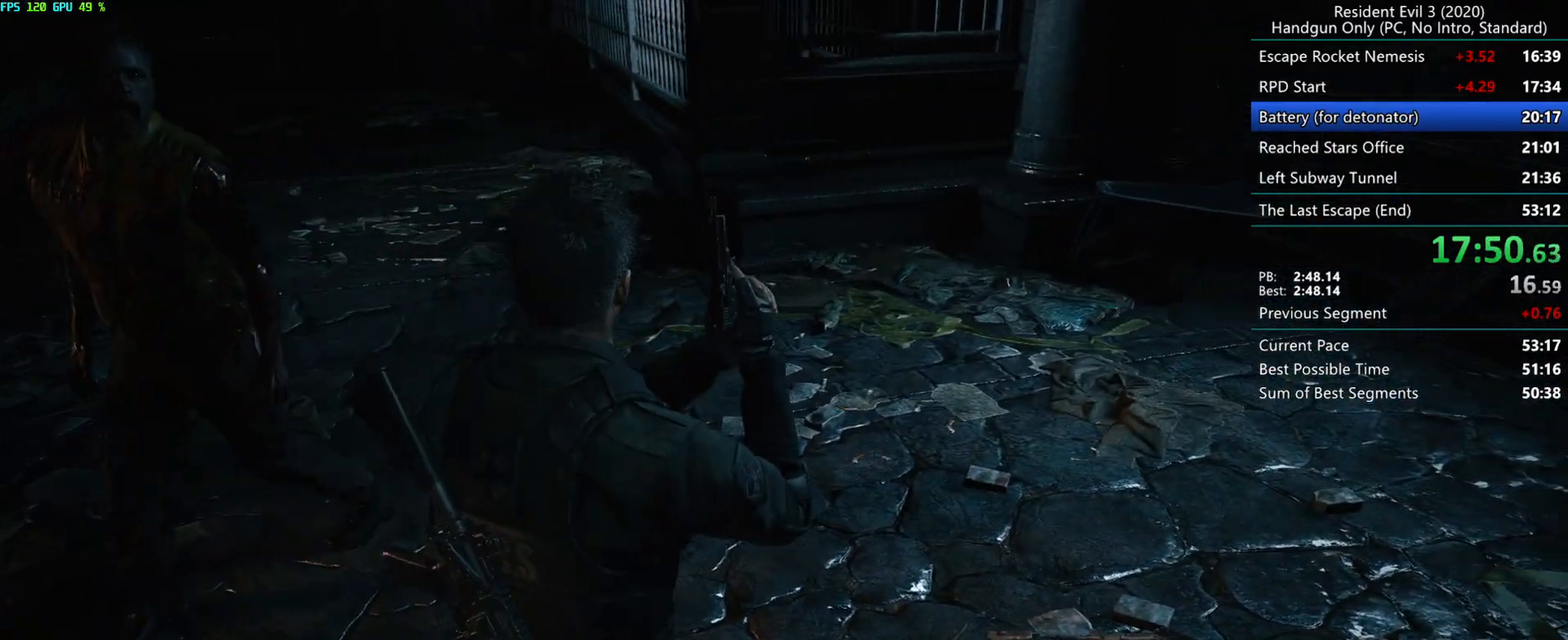
{"keys": [], "mouse": [], "events": [[17, "g", "up"]]}
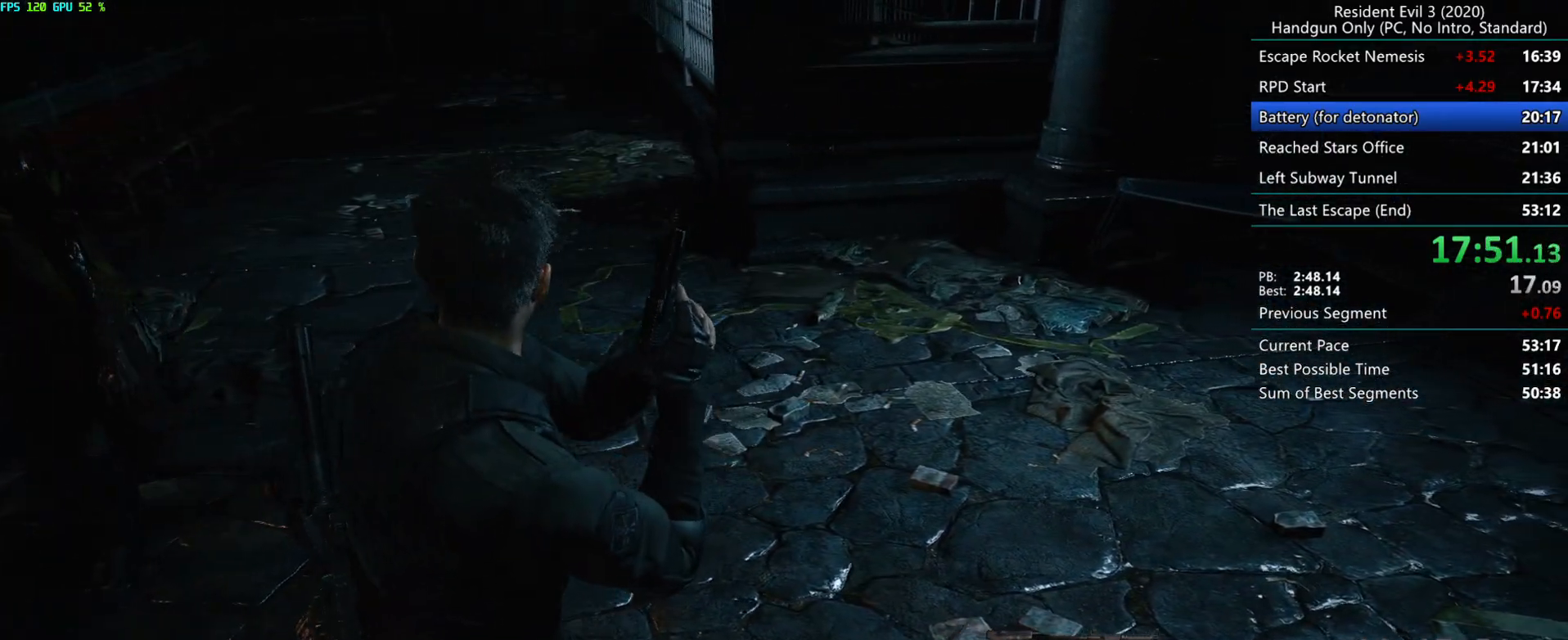
{"keys": ["g"], "mouse": [], "events": [[233, "g", "down"]]}
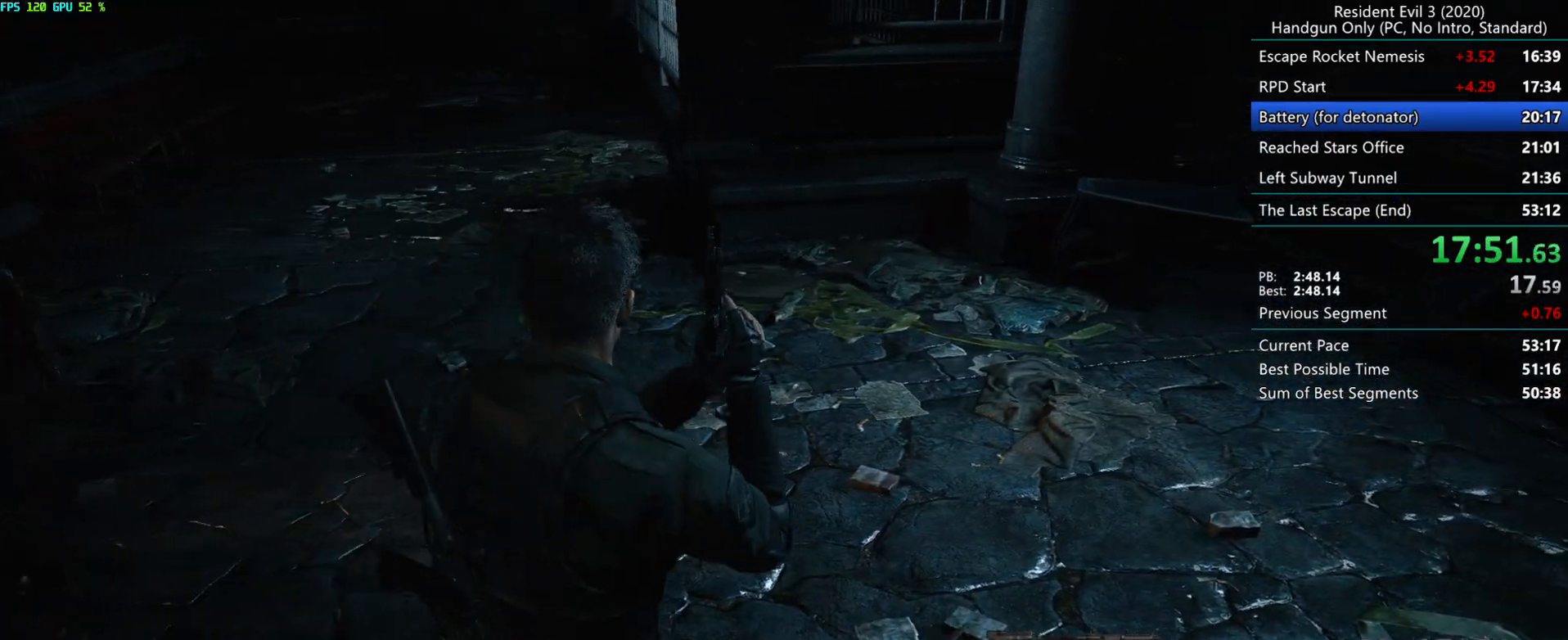
{"keys": [], "mouse": [], "events": [[250, "g", "up"]]}
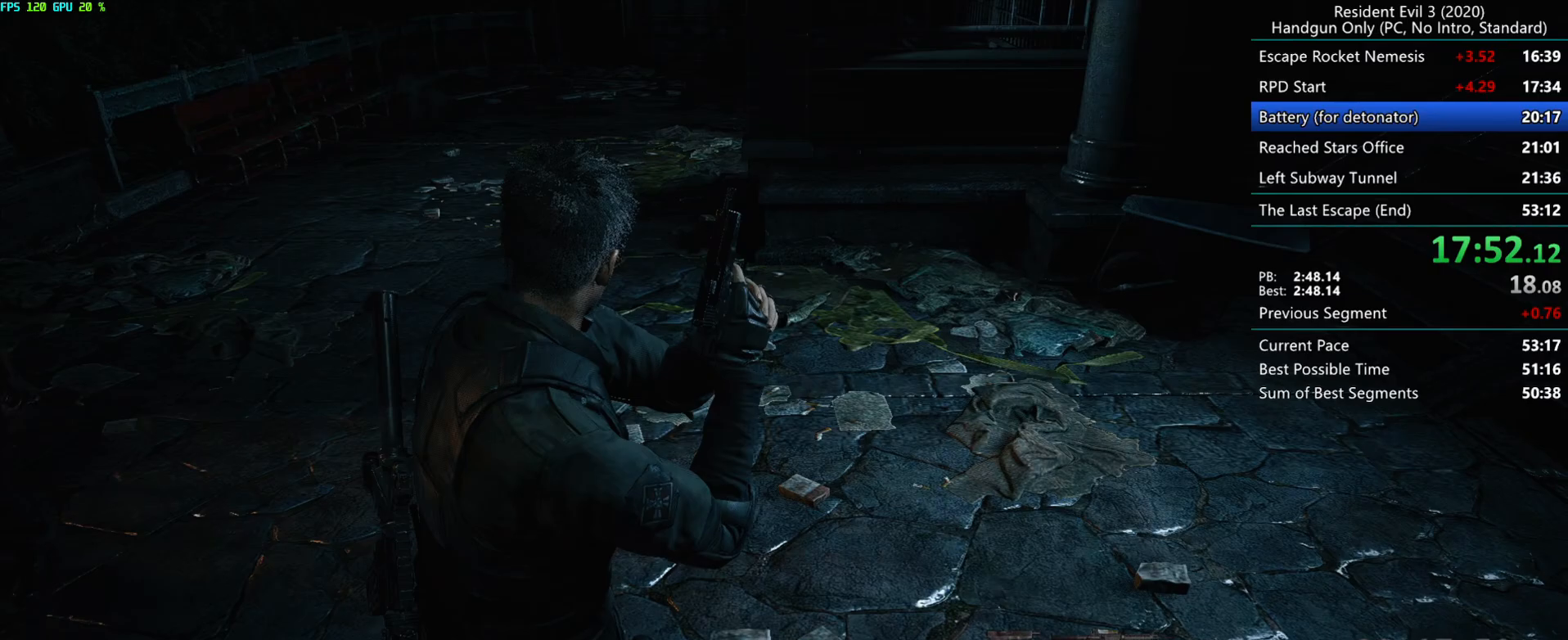
{"keys": ["g"], "mouse": [], "events": [[467, "g", "down"]]}
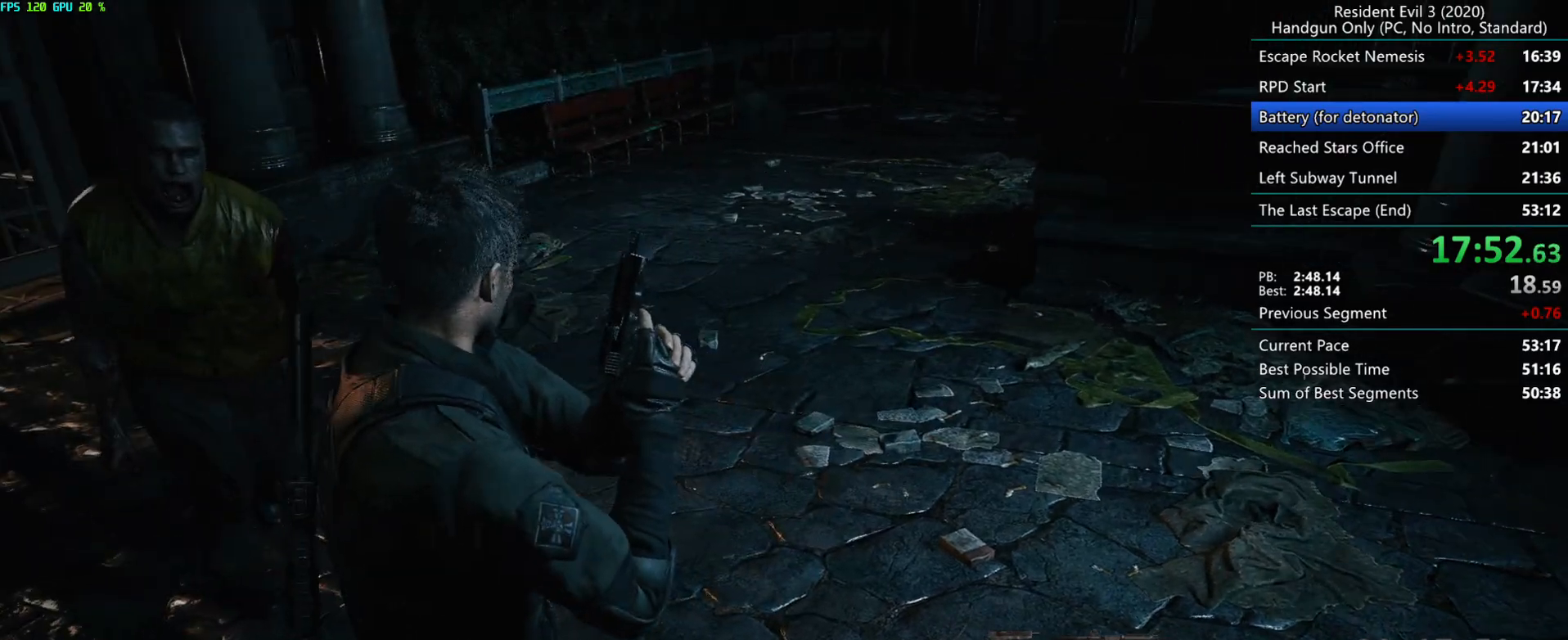
{"keys": ["r"], "mouse": [], "events": [[300, "r", "down"], [483, "g", "up"]]}
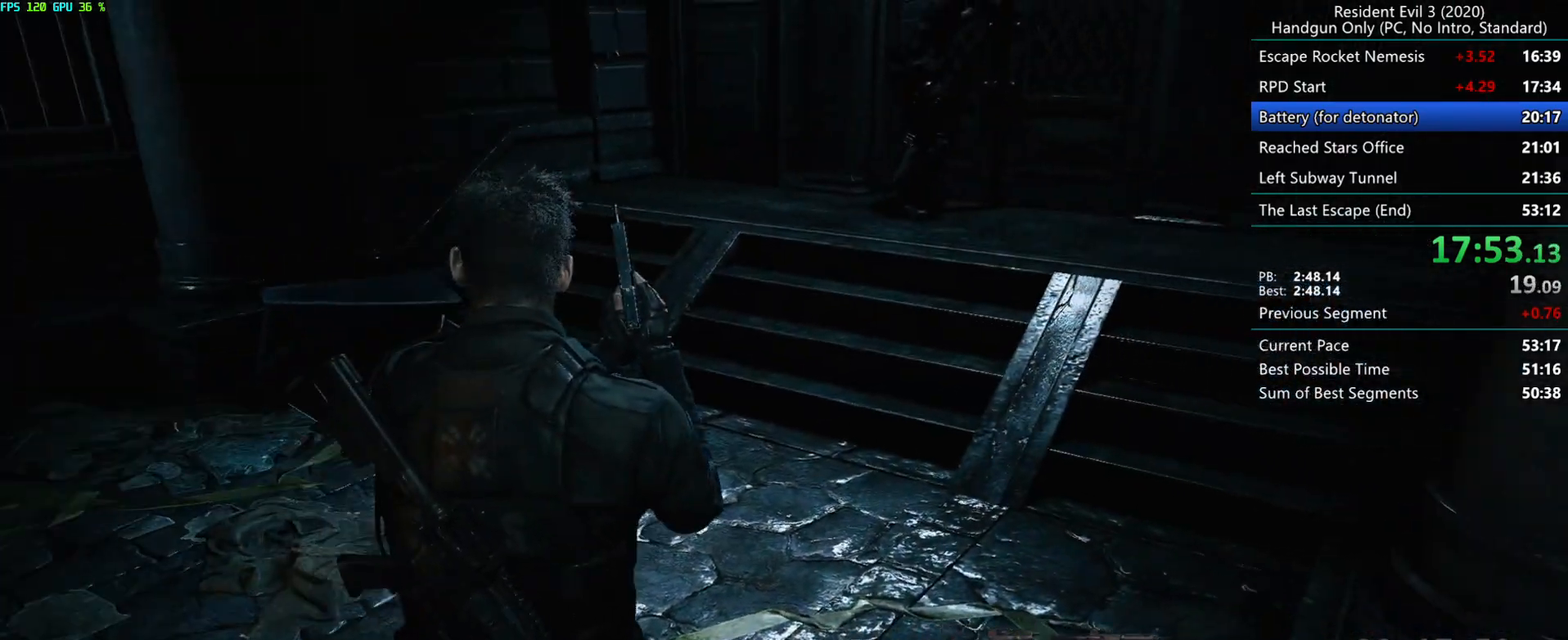
{"keys": ["r"], "mouse": [], "events": []}
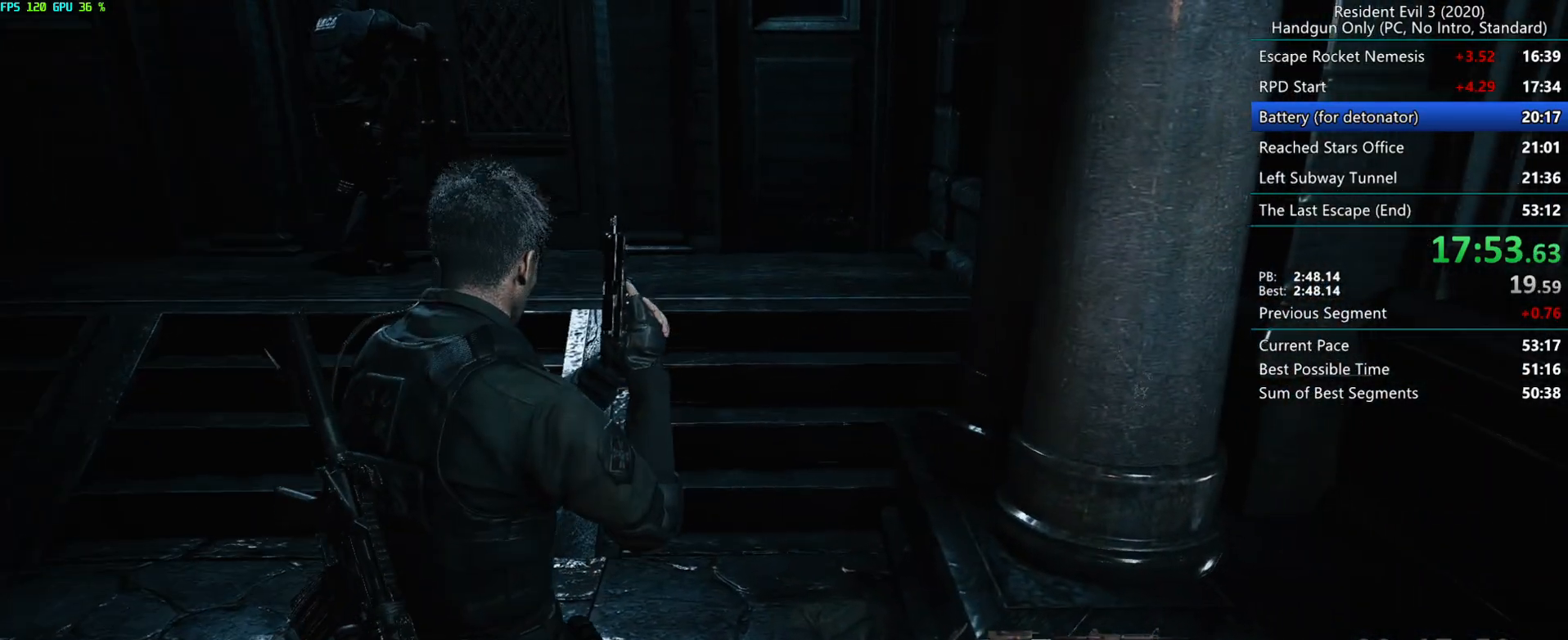
{"keys": ["r"], "mouse": [], "events": []}
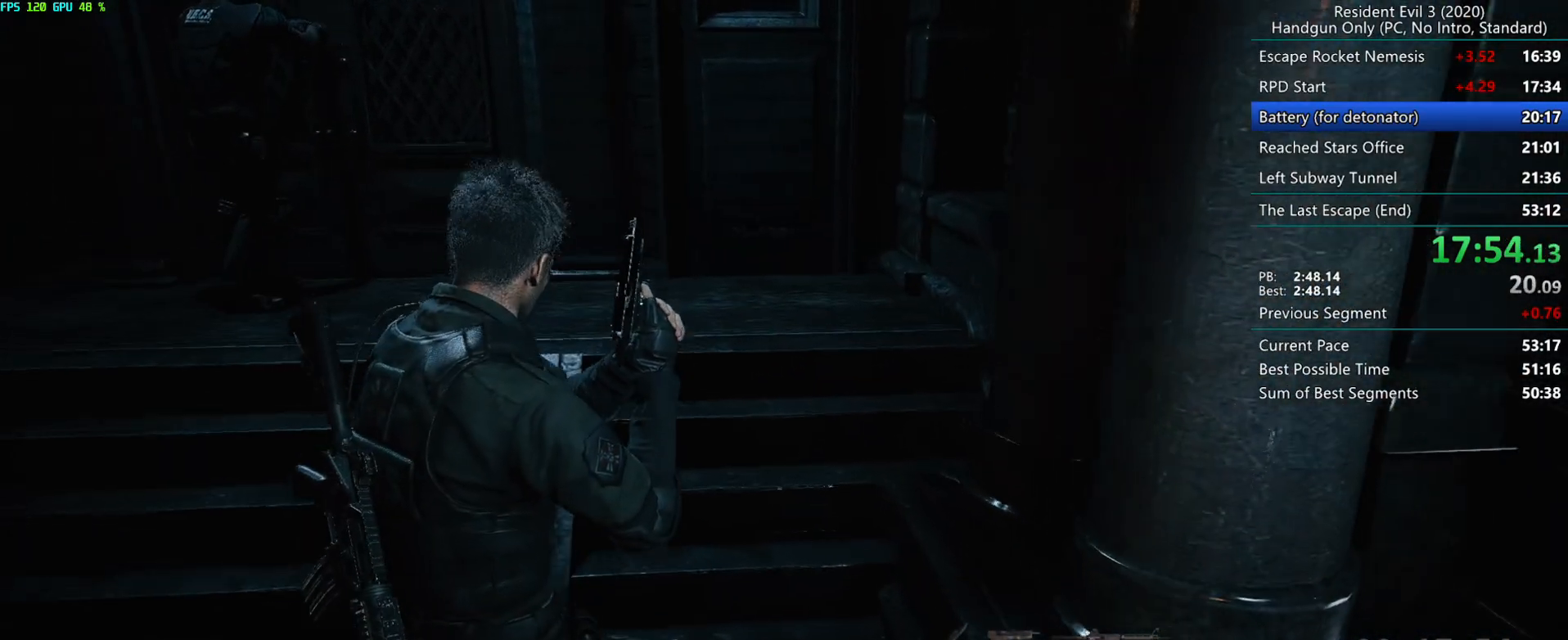
{"keys": ["r"], "mouse": [], "events": [[350, "r", "up"], [433, "r", "down"]]}